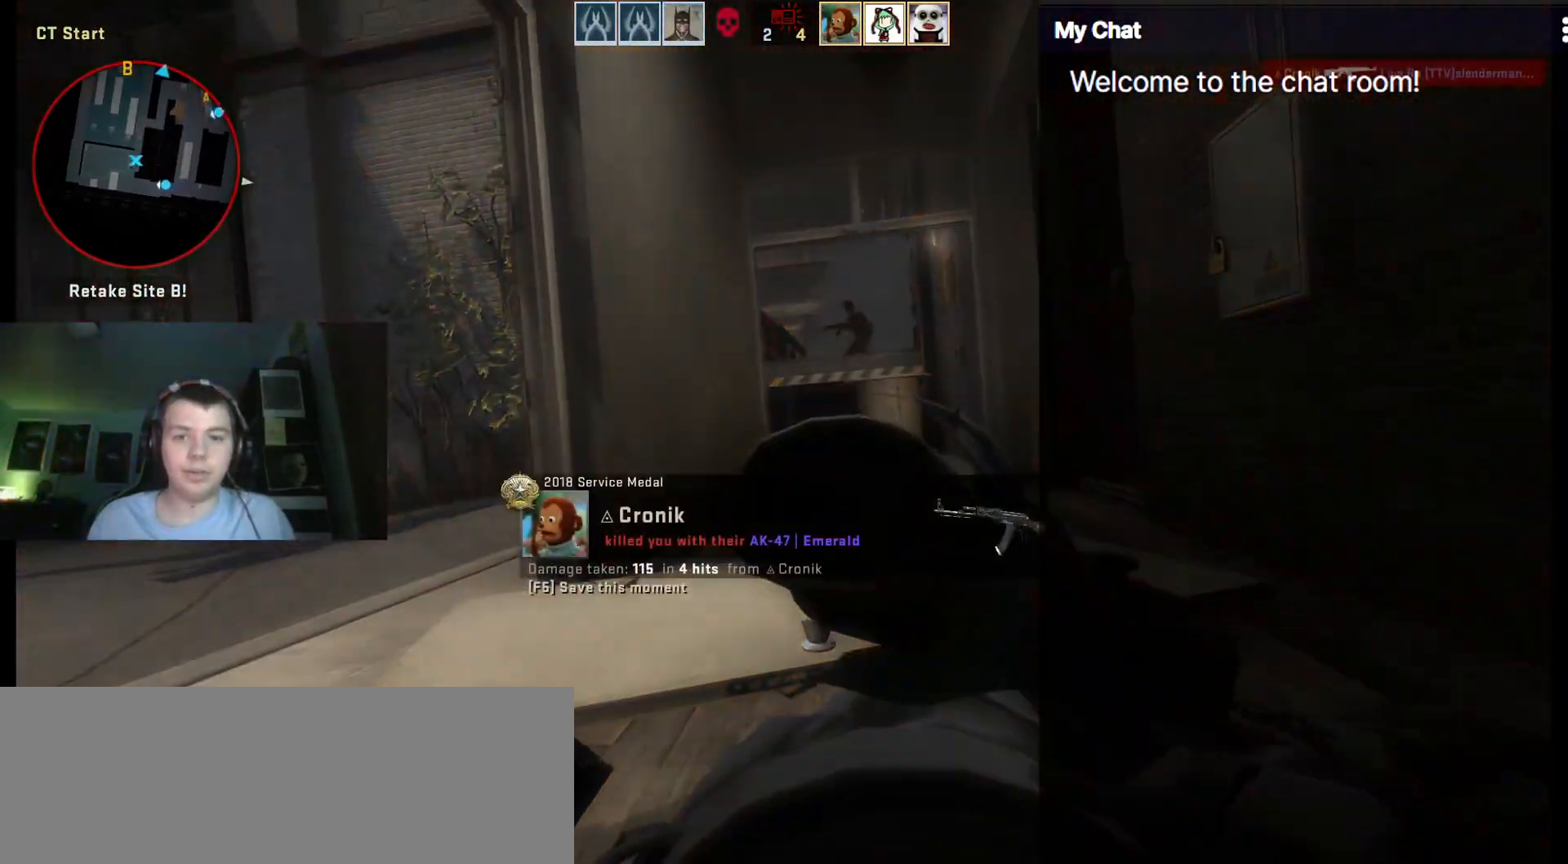
Gameplay with keyboard; each line is a JSON object with the keys held at the frame after it. "events" lists presses ("down") and releases ("up") of ".", "/", "0", "1", "2", "3", "4", "5", "6", "7", "8", "9", "a", "alt_l", "alt_r", "b", "backslash", "backspace", "c", "caps_lock", "comma", "ctrl", "d", "e", "equals", "escape", "f", "f1", "f10", "f11", "f12", "f2", "f3", "f4", "f5", "f6", "f7", "f8", "f9", "g", "h", "i", "j", "k", "l", "lbracket", "m", "minus", "n", "o", "p", "q", "quote", "r", "rbracket", "return", "s", "semicolon", "shift_l", "shift_r", "space", "super", "t", "tab", "tilde", "u", "v", "w", "x", "y" and "z" between this image and that frame as [ms after this image, input, new state], when the widget could be followed in between. No other keys are recorded. Mouse input is not recorded.
{"keys": ["e"]}
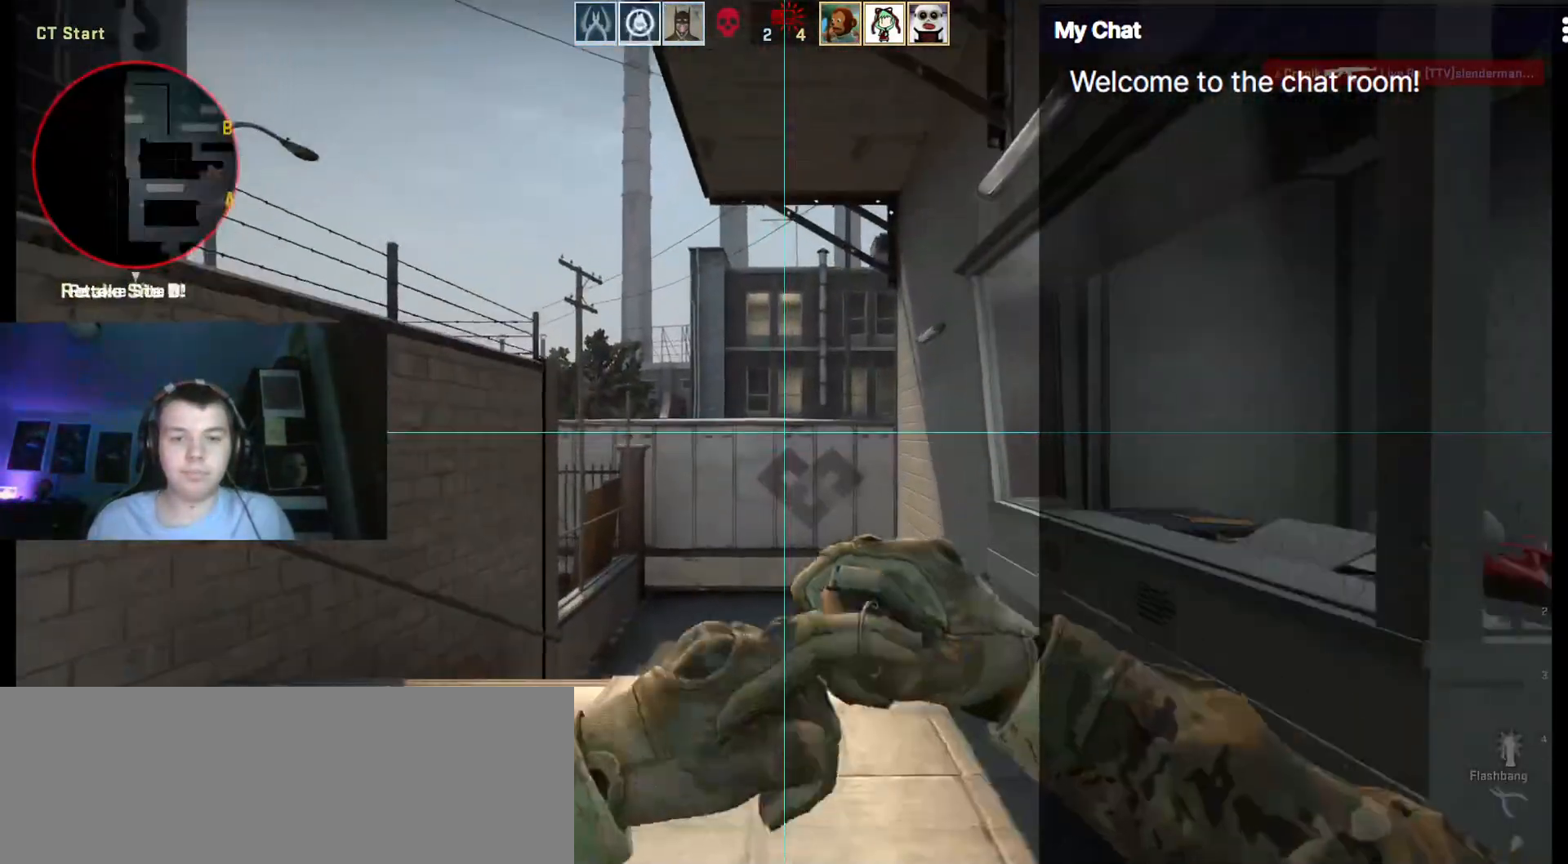
{"keys": ["a", "w"], "events": [[17, "e", "up"], [150, "w", "down"], [467, "a", "down"]]}
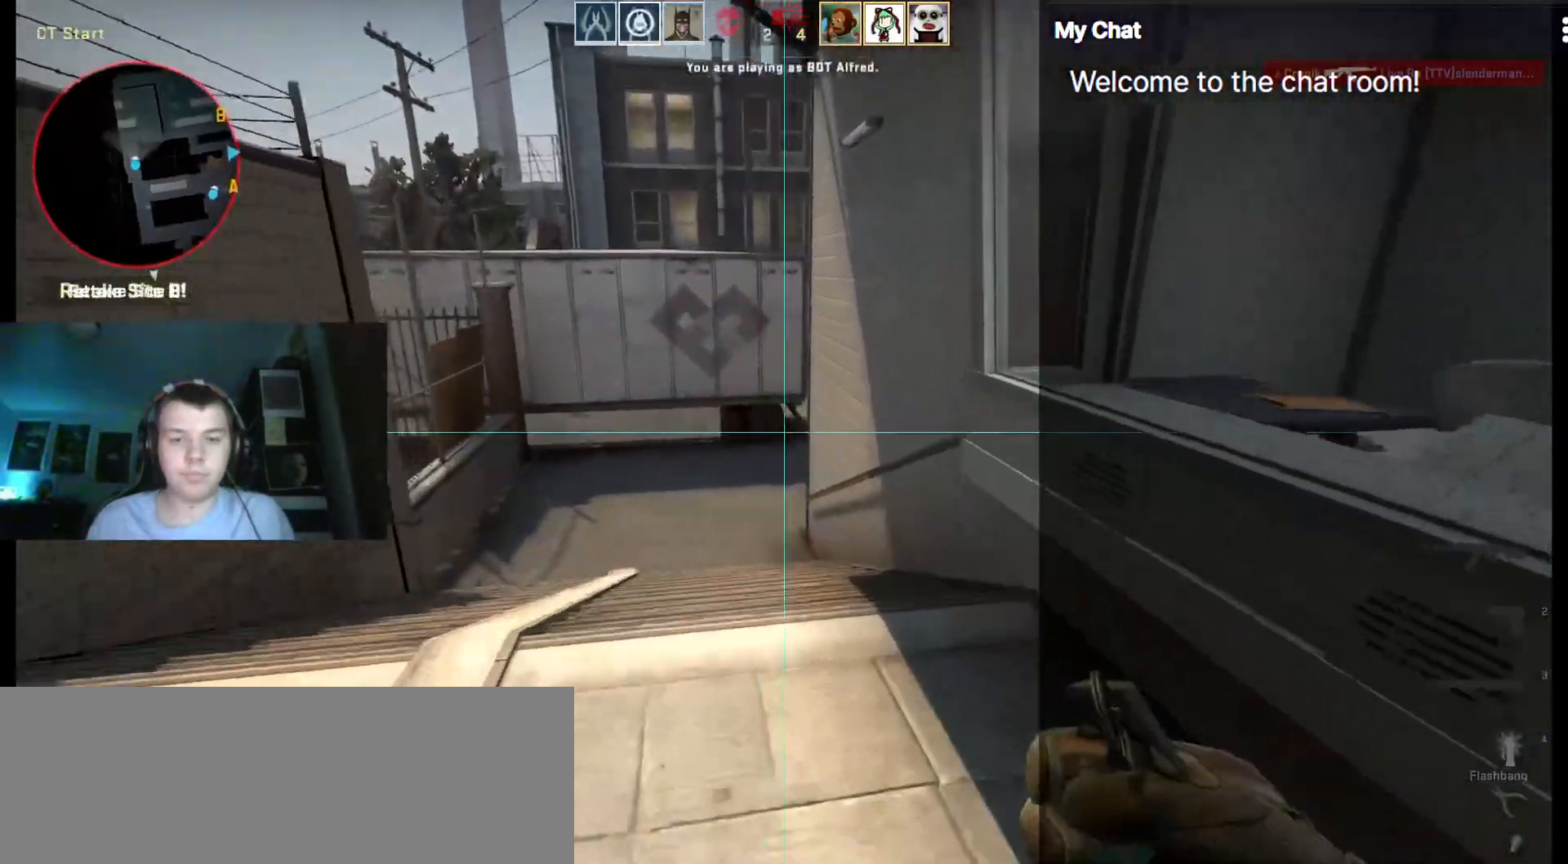
{"keys": ["w"], "events": [[433, "a", "up"]]}
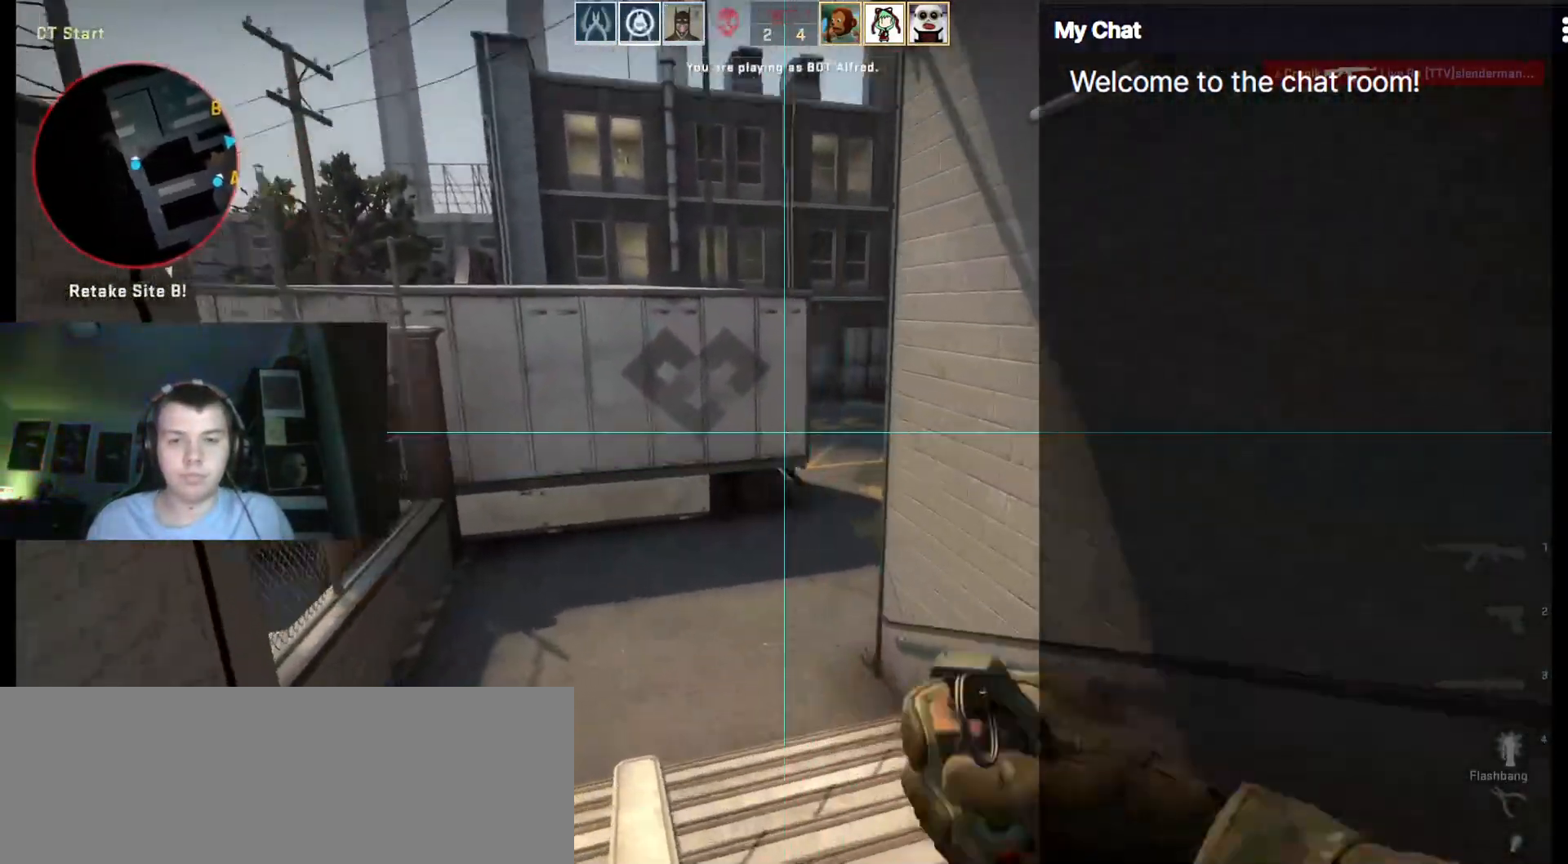
{"keys": ["d"], "events": [[117, "d", "down"], [300, "w", "up"]]}
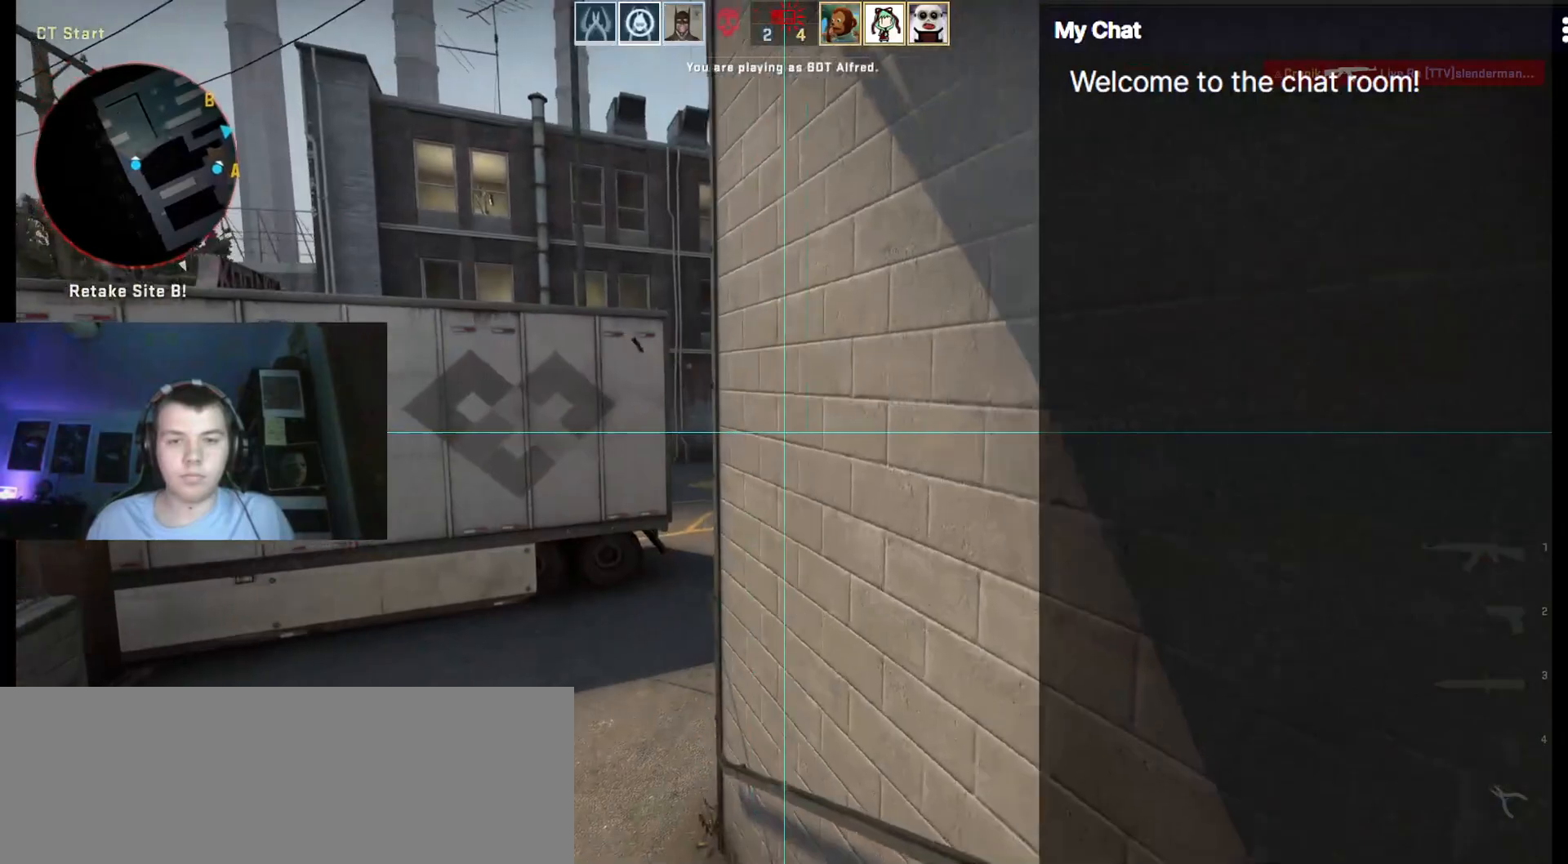
{"keys": [], "events": [[33, "d", "up"]]}
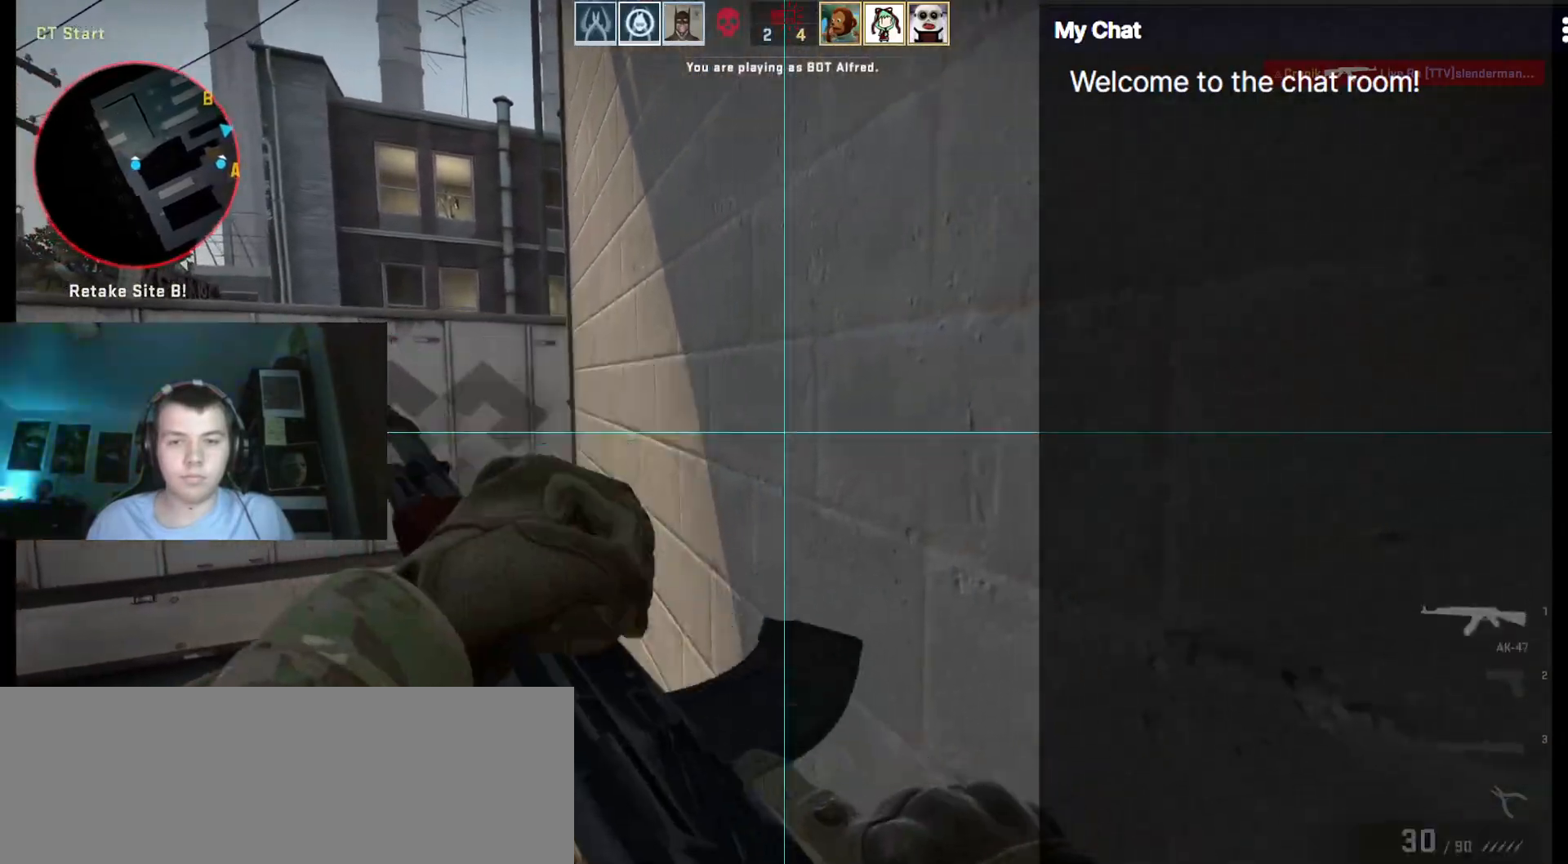
{"keys": ["a", "w"], "events": [[267, "w", "down"], [417, "a", "down"]]}
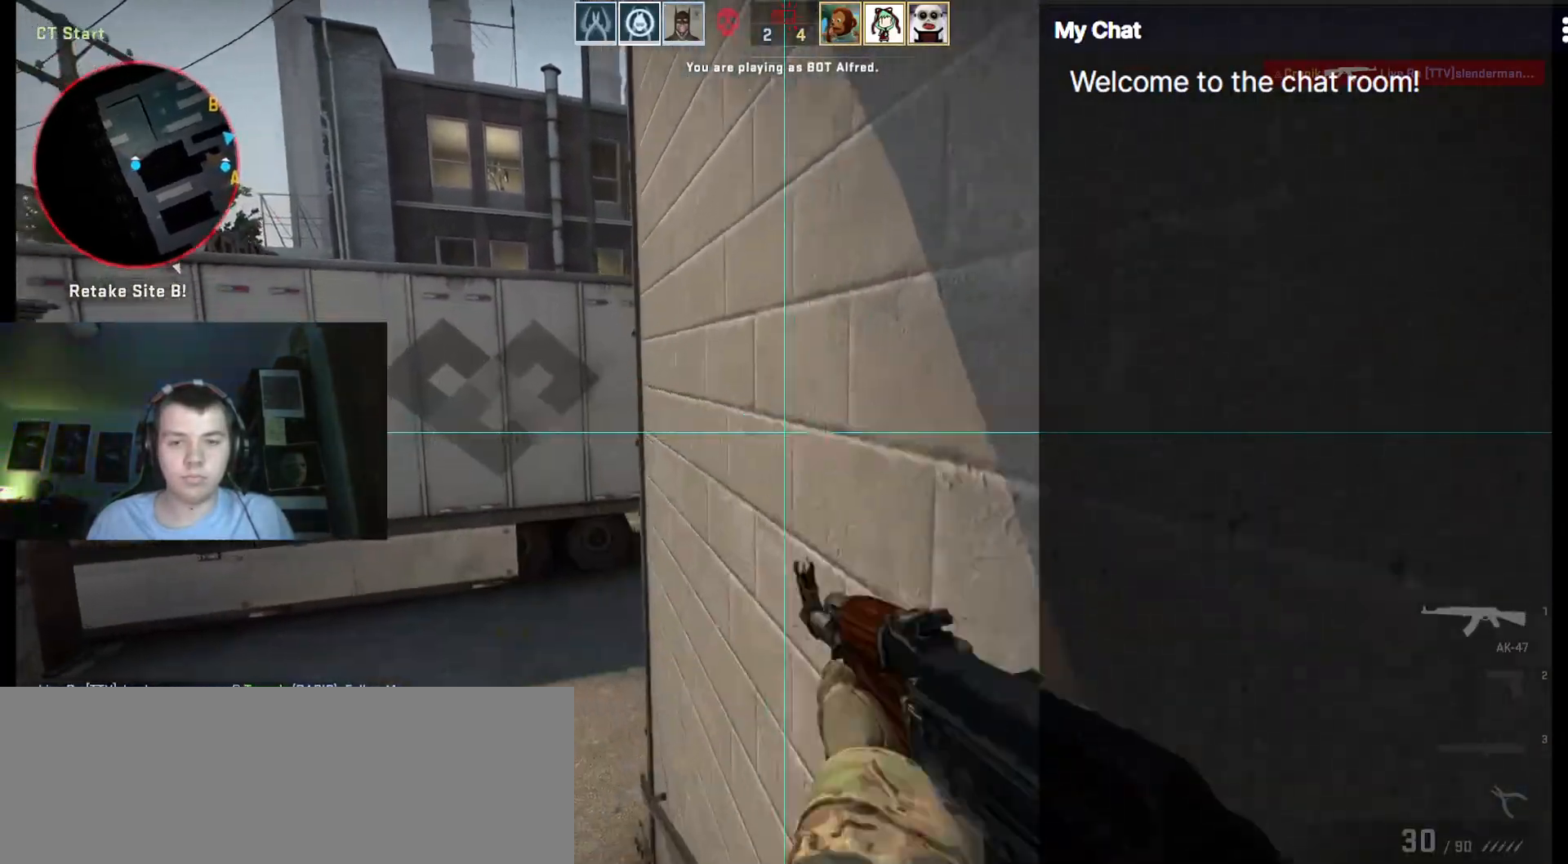
{"keys": ["a", "w"]}
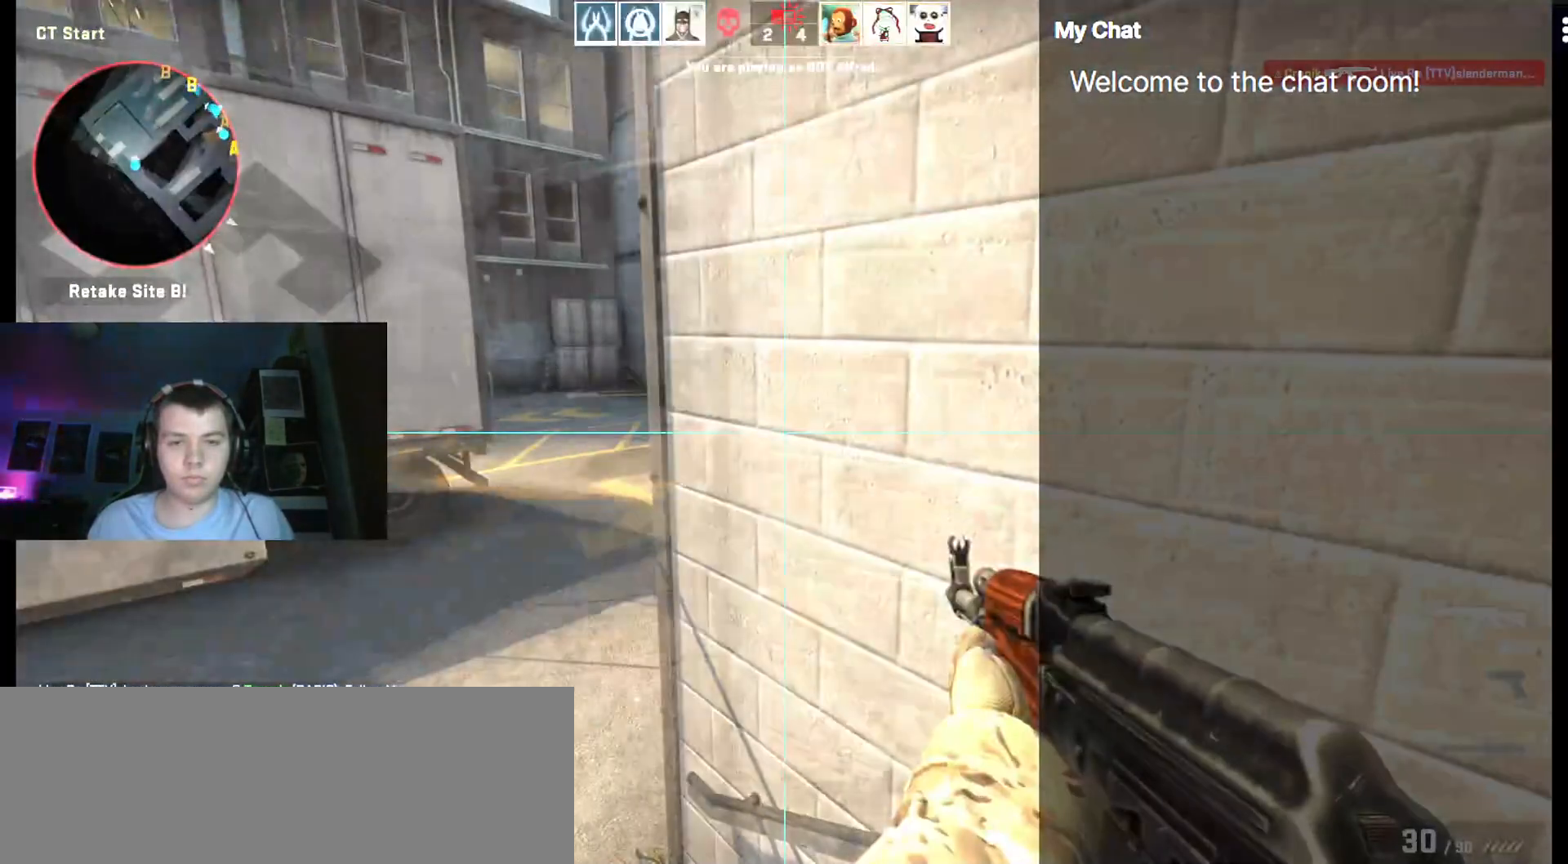
{"keys": ["a", "w"], "events": [[383, "a", "up"], [483, "a", "down"]]}
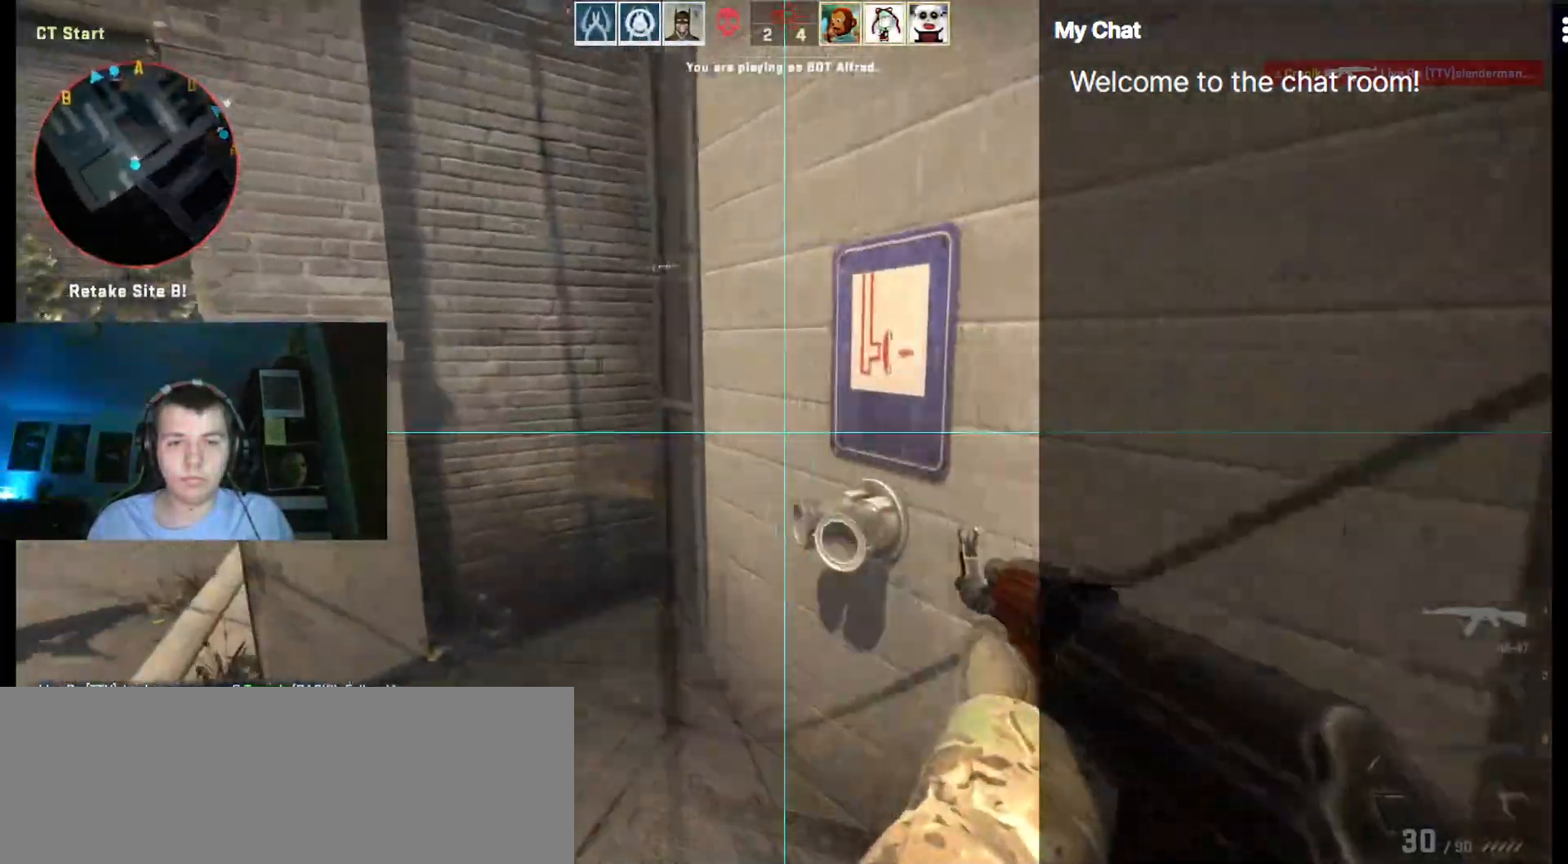
{"keys": ["ctrl", "d", "w"], "events": [[250, "ctrl", "down"], [383, "a", "up"], [483, "d", "down"]]}
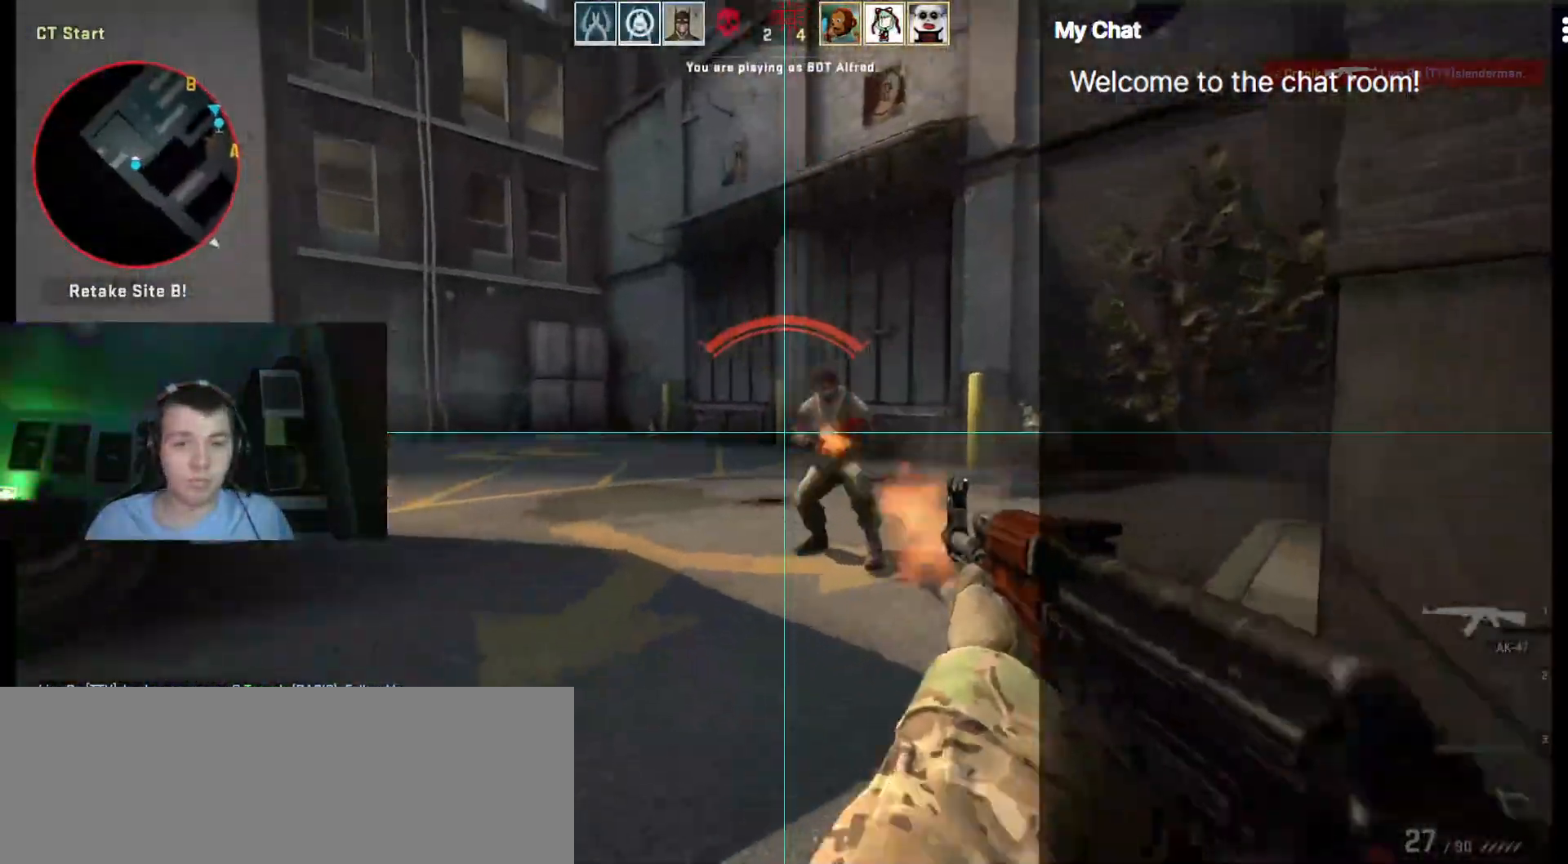
{"keys": ["ctrl", "d", "w"], "events": []}
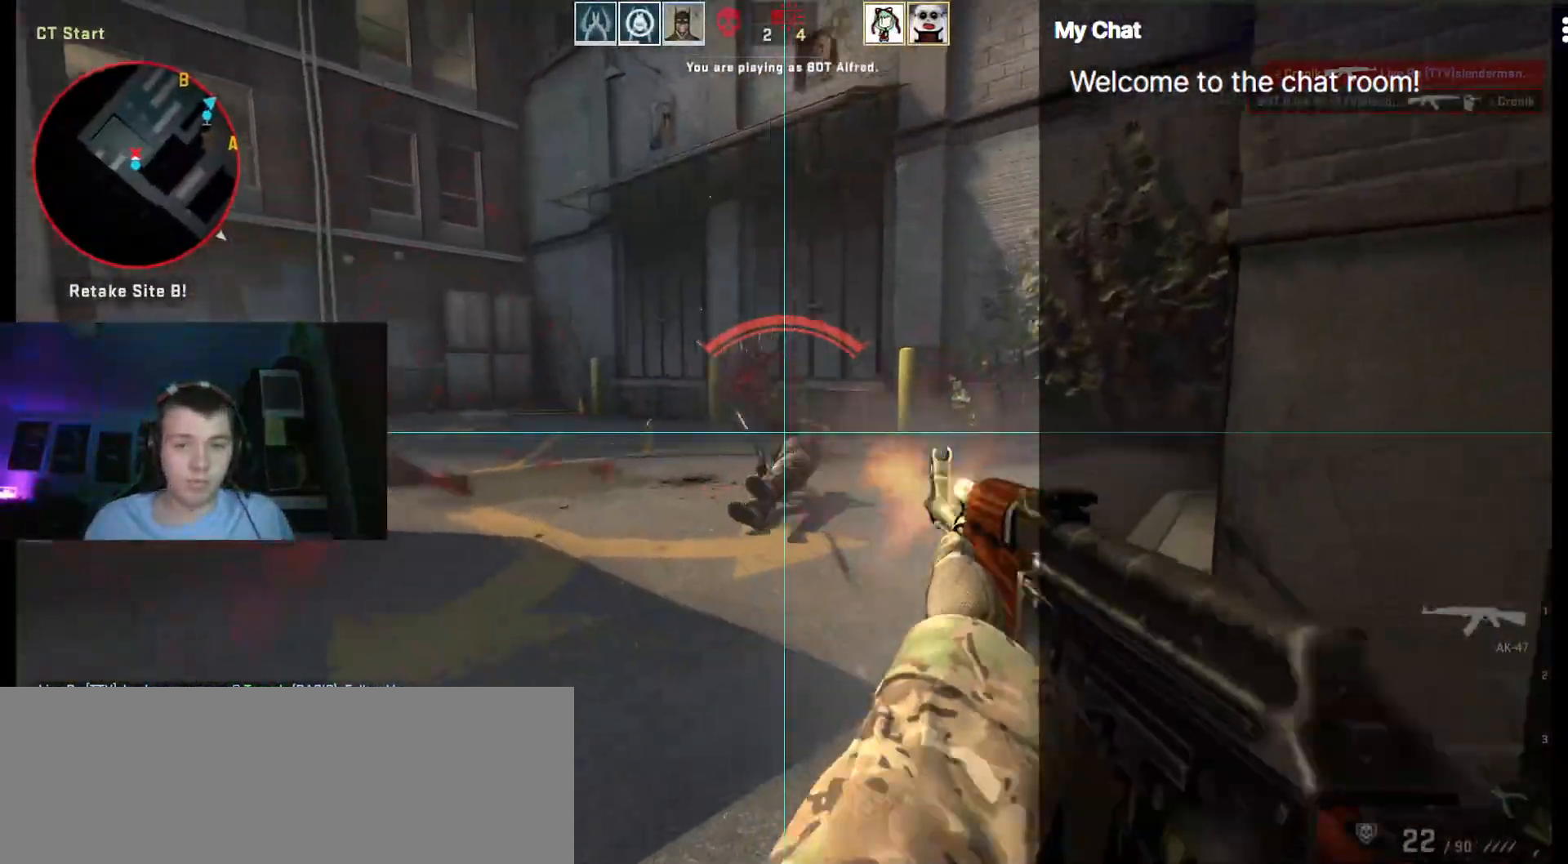
{"keys": ["q", "w"], "events": [[133, "ctrl", "up"], [167, "d", "up"], [317, "r", "down"], [400, "q", "down"], [450, "r", "up"]]}
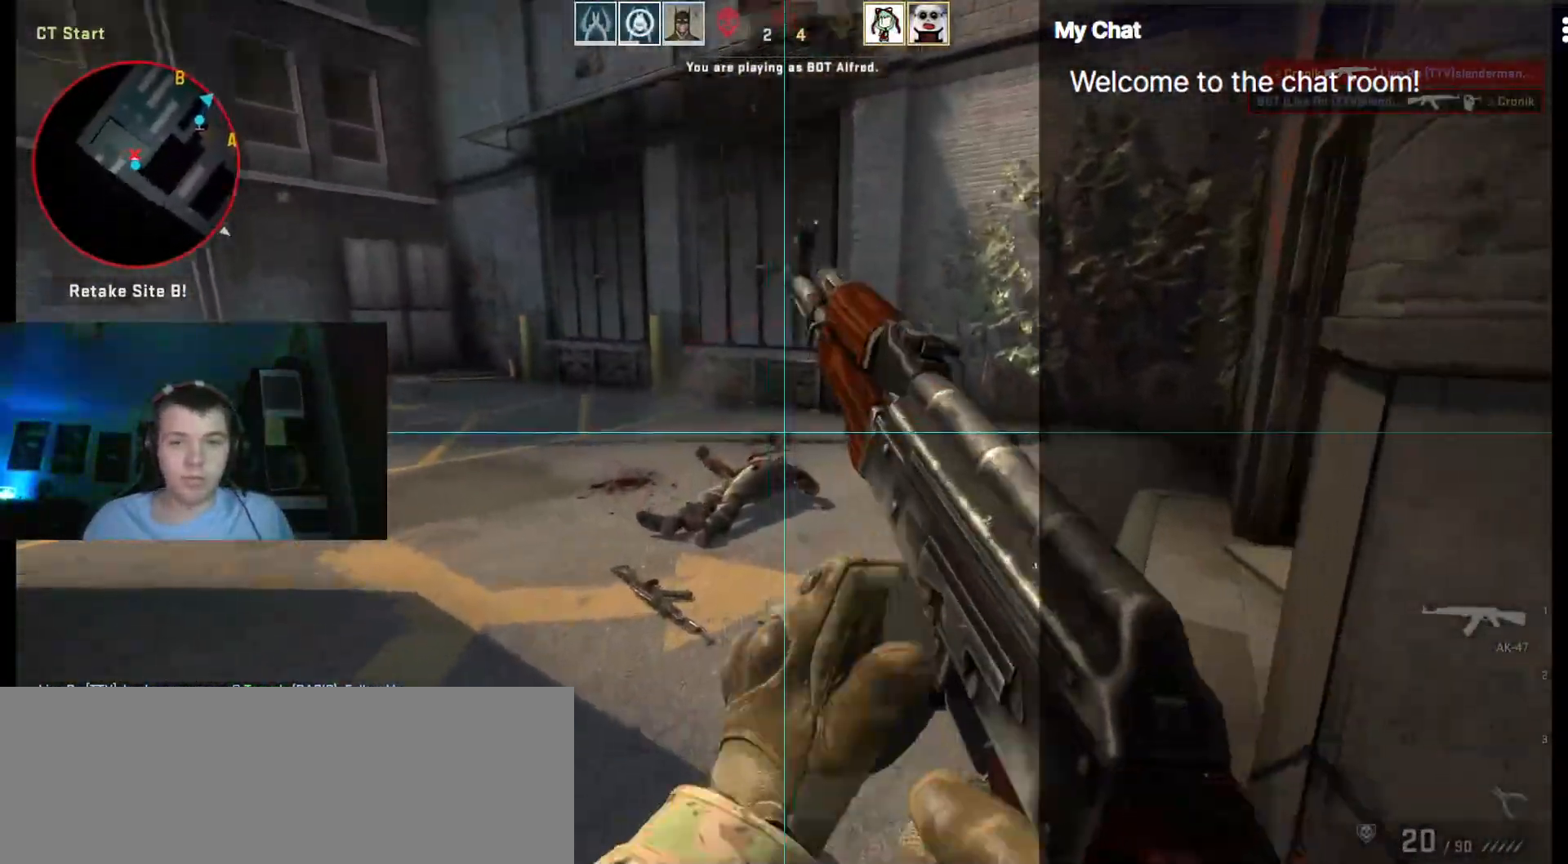
{"keys": ["q", "w"], "events": []}
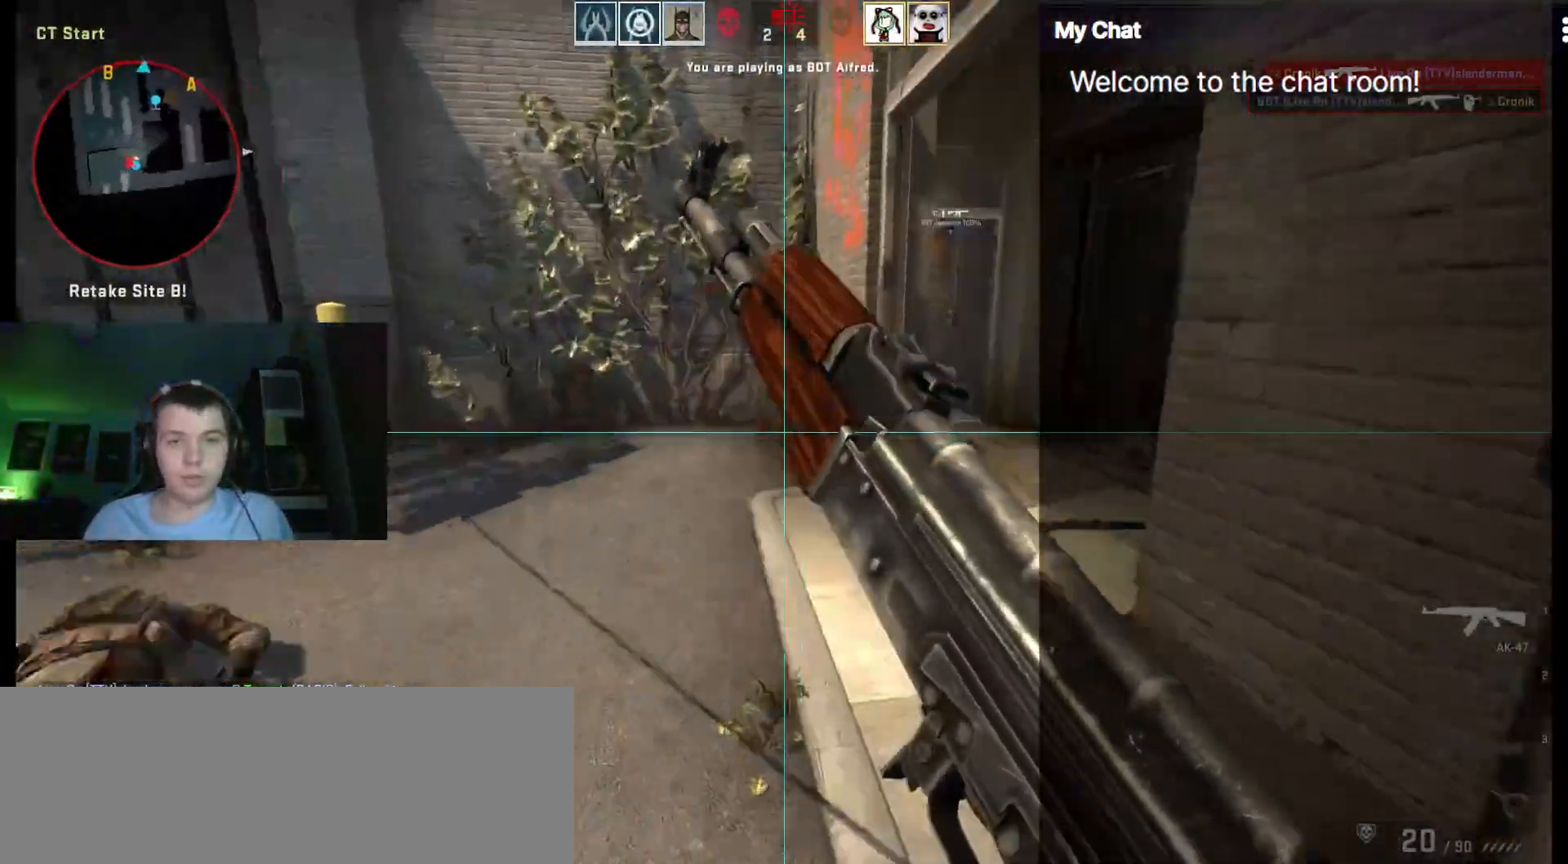
{"keys": ["d", "w"], "events": [[333, "d", "down"], [333, "q", "up"]]}